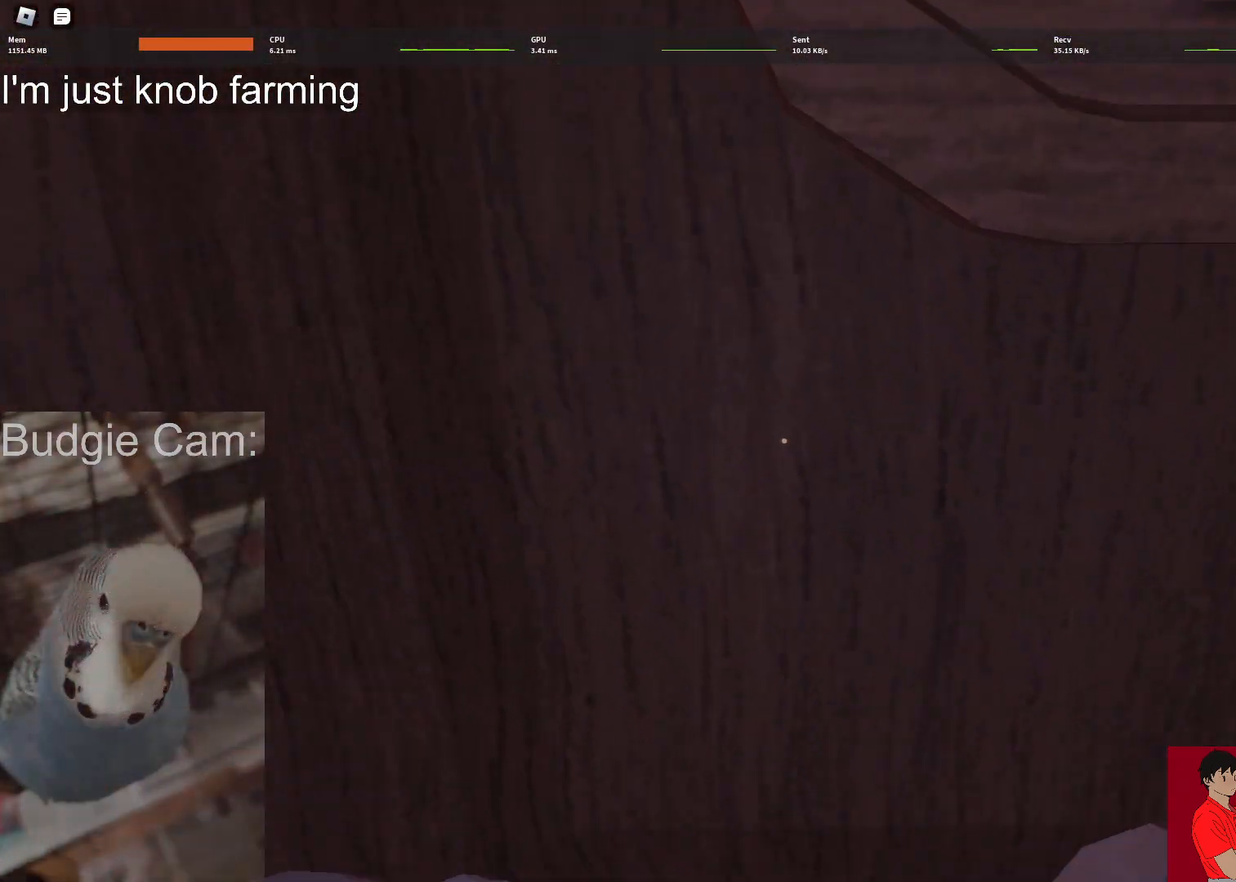
Gameplay with keyboard and mouse; each line is a JSON object with the keys and mouse buttons held at the frame after it. "events" lists presses ("down") and releases ("up") of "1", "2", "3", "4", "5", "a", "alt", "c", "caps_lock", "ctrl", "d", "e", "f", "g", "q", "r", "s", "shift", "space", "t", "tab", "v", "w", "x", "z", "mouse_left", "mouse_wheel" and "mouse_right" between this image and that frame as [ms after this image, input, new state], when the widget could be followed in between. "mouse_left", "mouse_wheel", "mouse_right" = the "left", "wheel", "right" buttons of the "mouse" list. No other keys are recorded. "wheel" means that the mouse wheel is clicked or scrolled. Not read: mouse_move.
{"keys": ["w"], "mouse": [], "events": []}
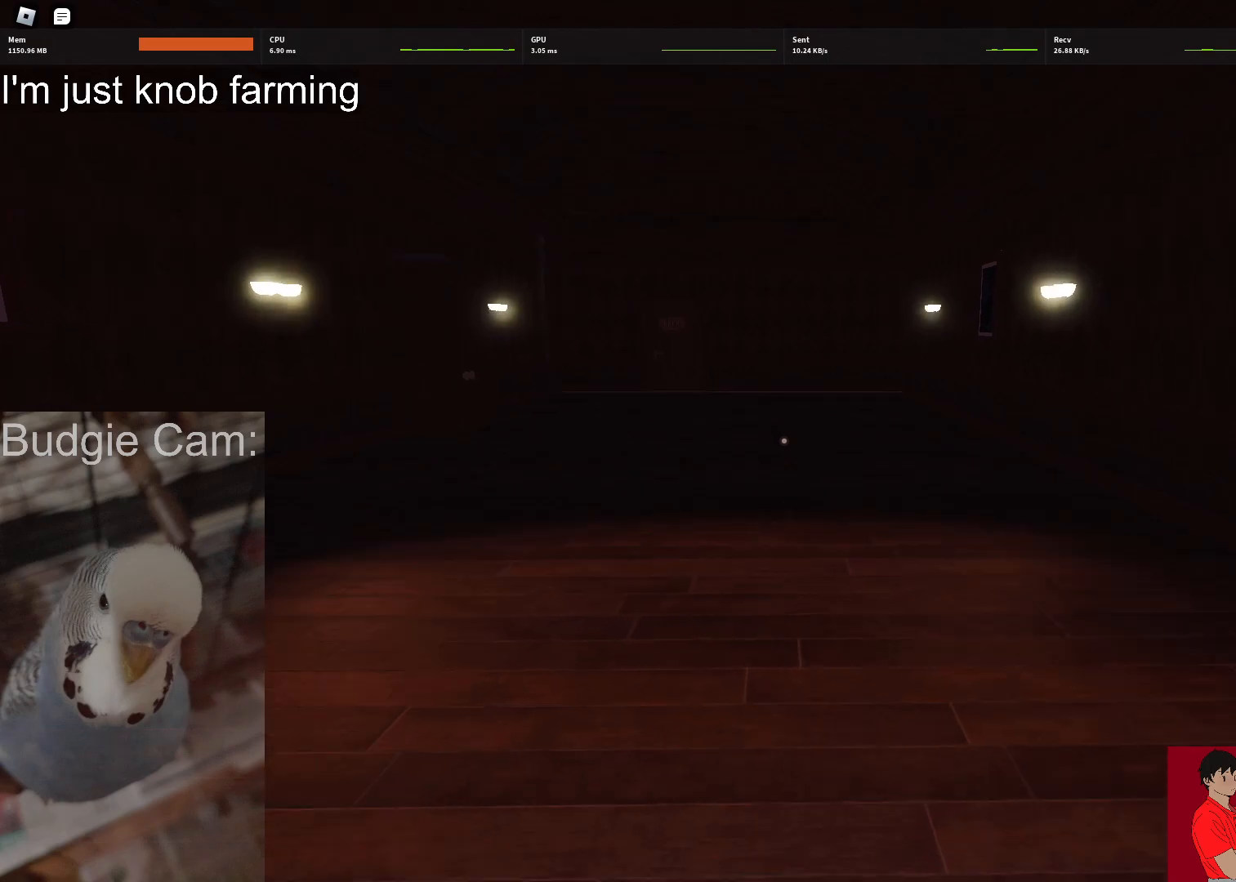
{"keys": ["w"], "mouse": ["left", "right"], "events": [[450, "mouse_left", "down"], [450, "mouse_right", "down"]]}
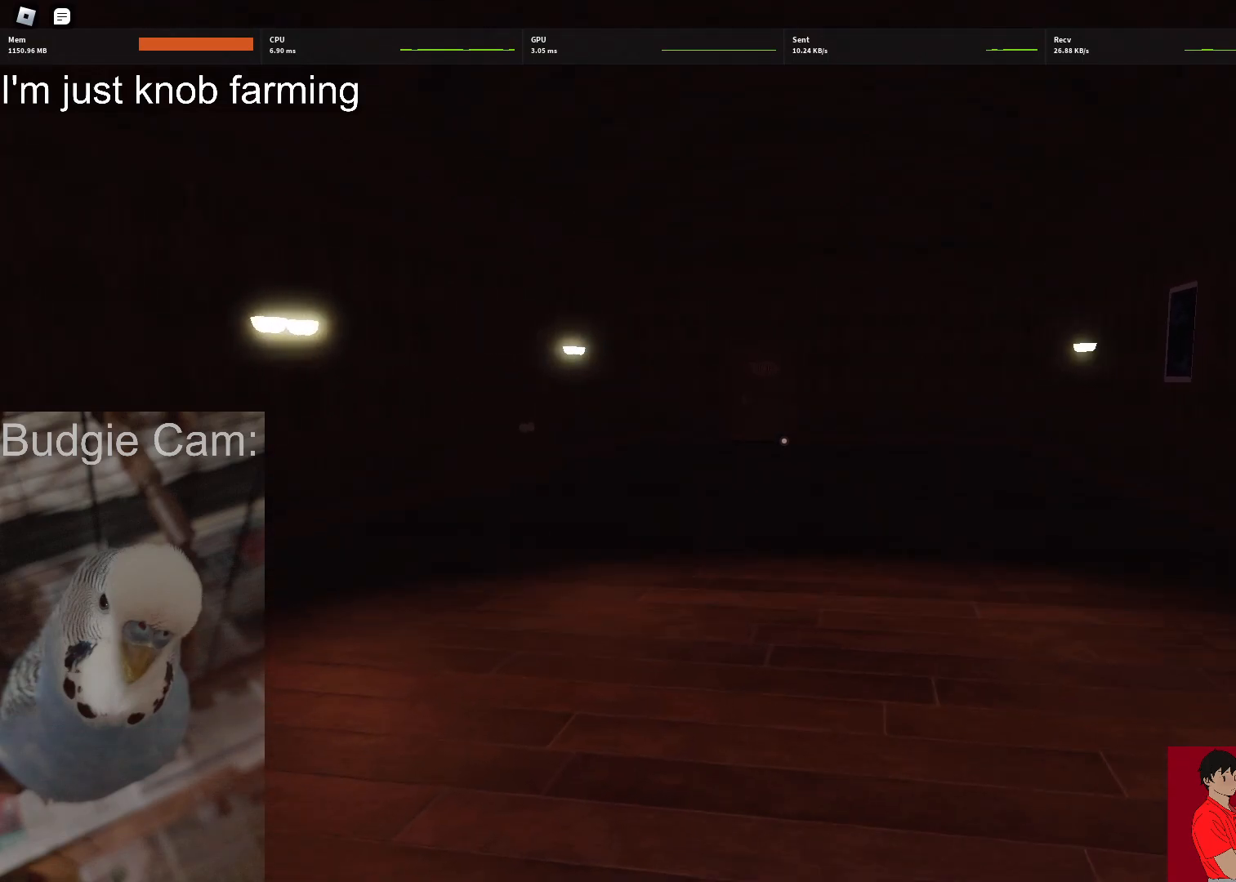
{"keys": ["w"], "mouse": [], "events": [[100, "mouse_left", "up"], [100, "mouse_right", "up"]]}
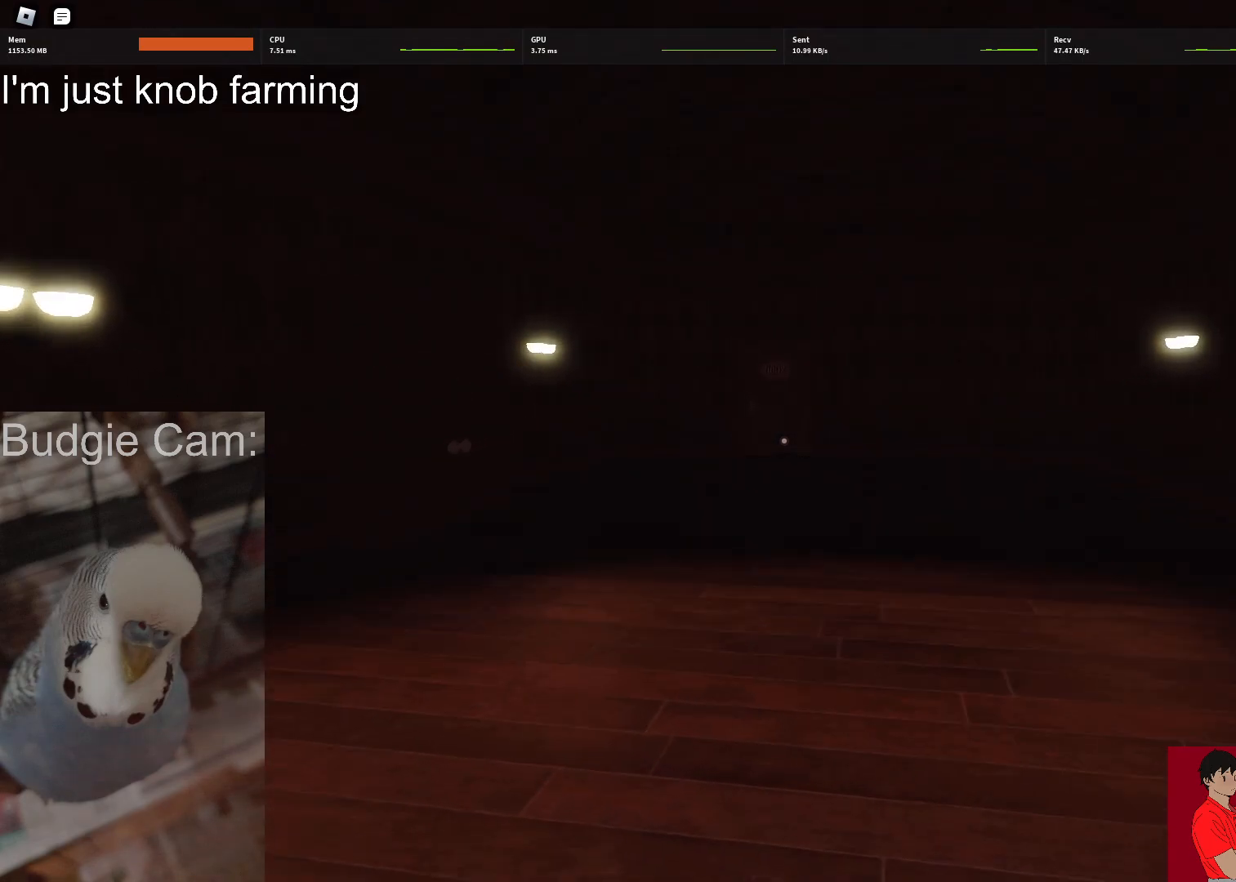
{"keys": ["w"], "mouse": [], "events": []}
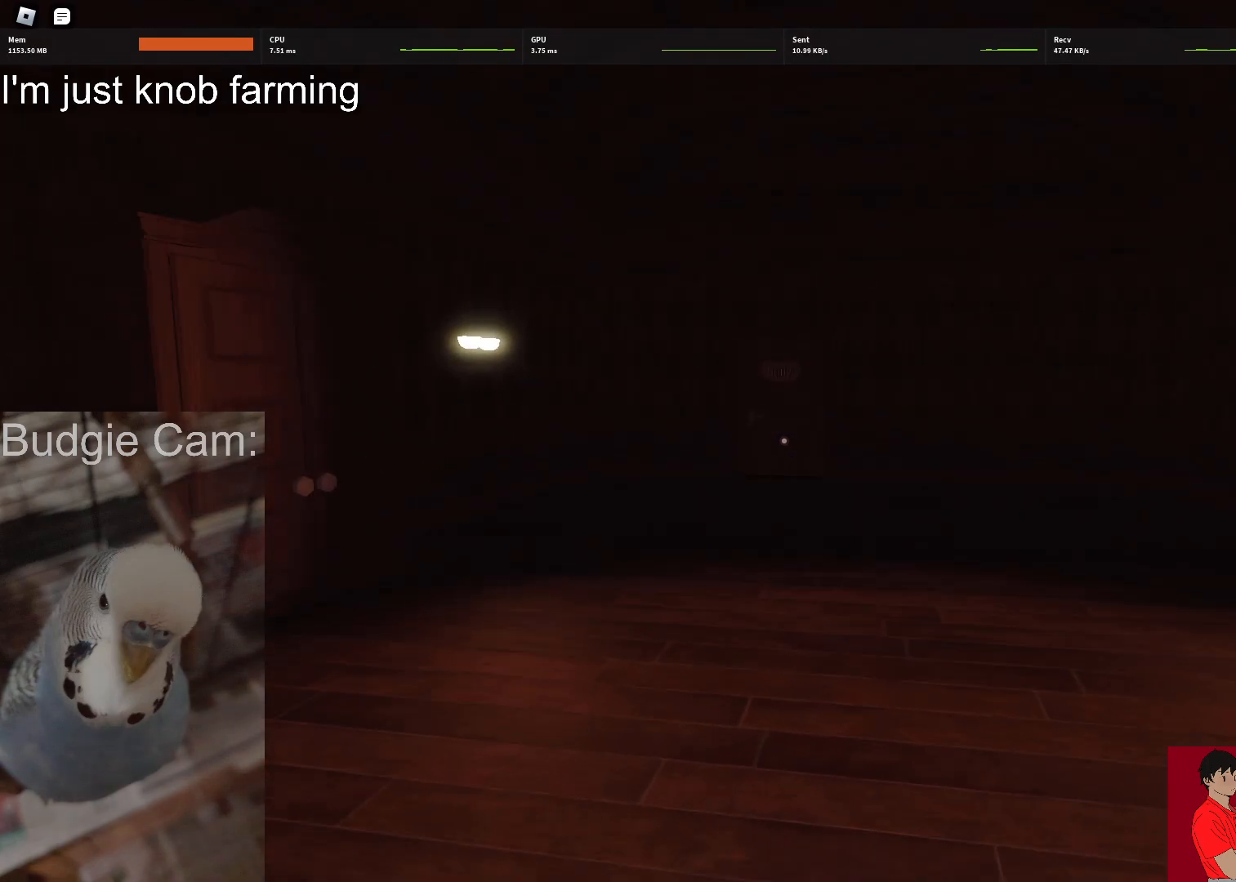
{"keys": ["w"], "mouse": [], "events": []}
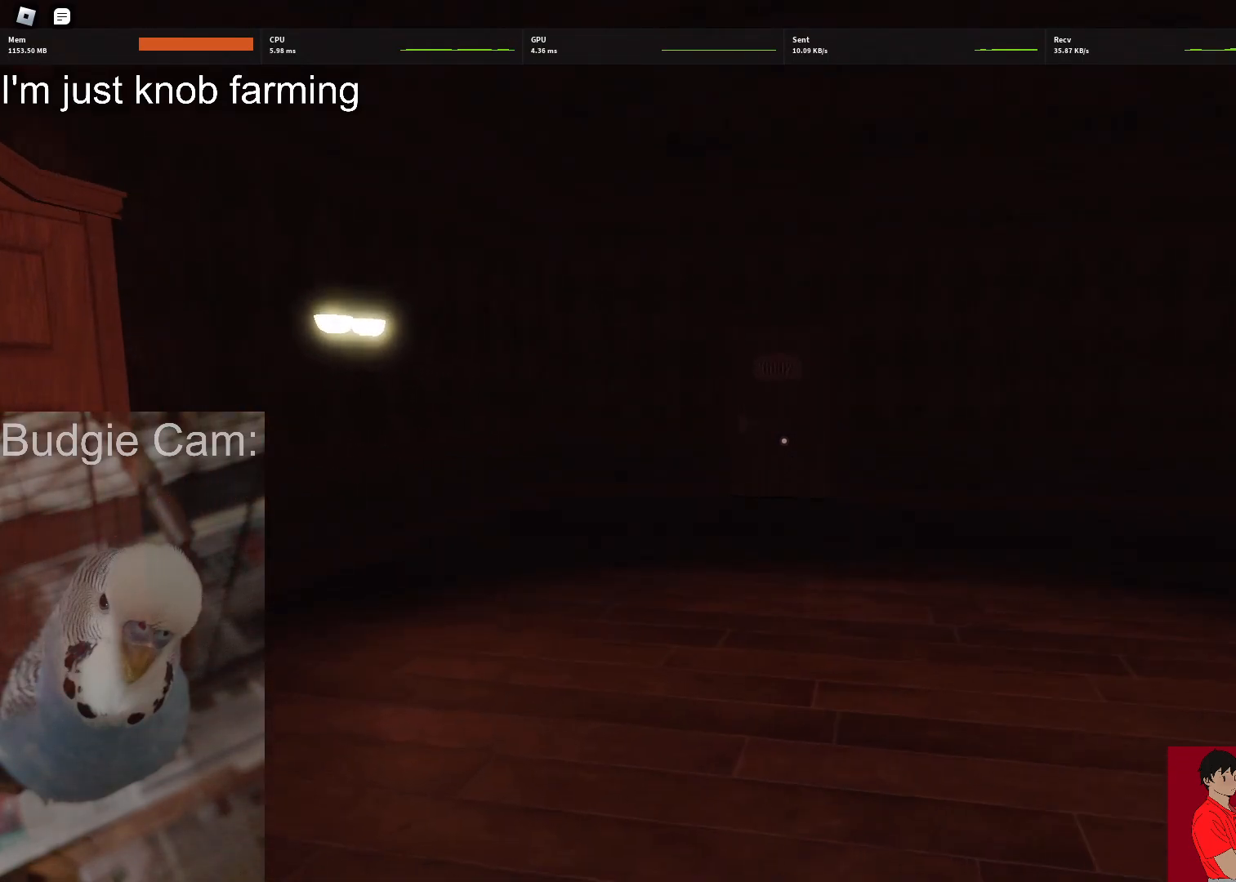
{"keys": ["w"], "mouse": [], "events": []}
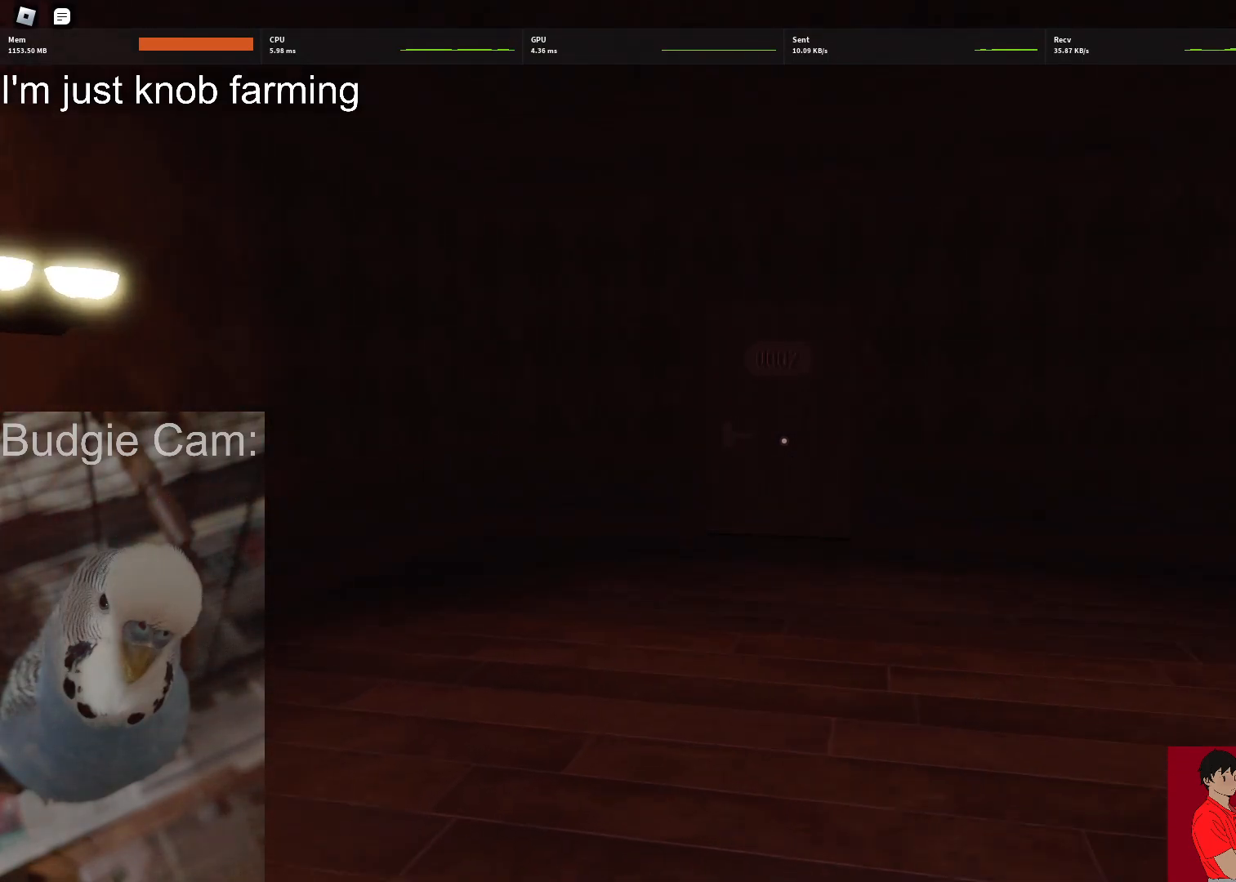
{"keys": ["w"], "mouse": [], "events": []}
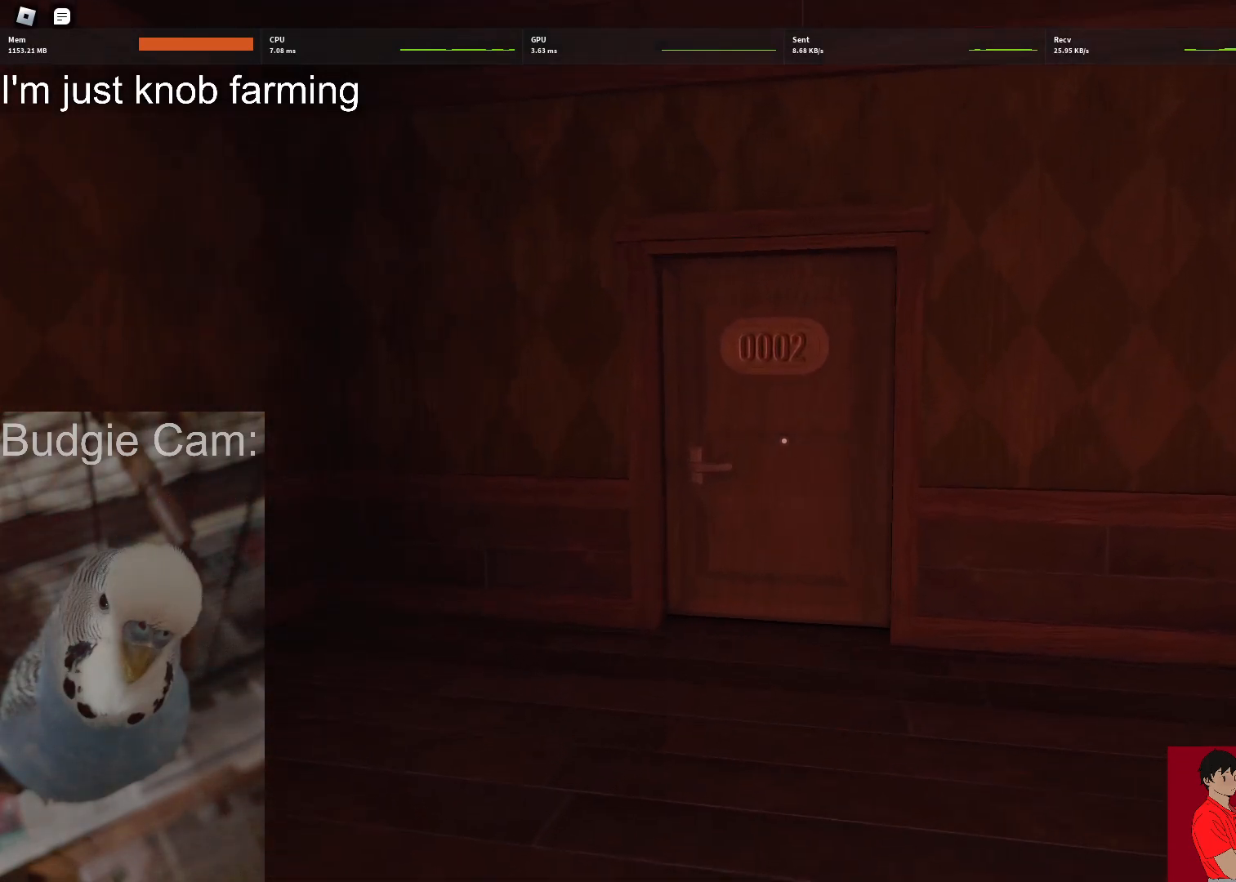
{"keys": ["w"], "mouse": [], "events": []}
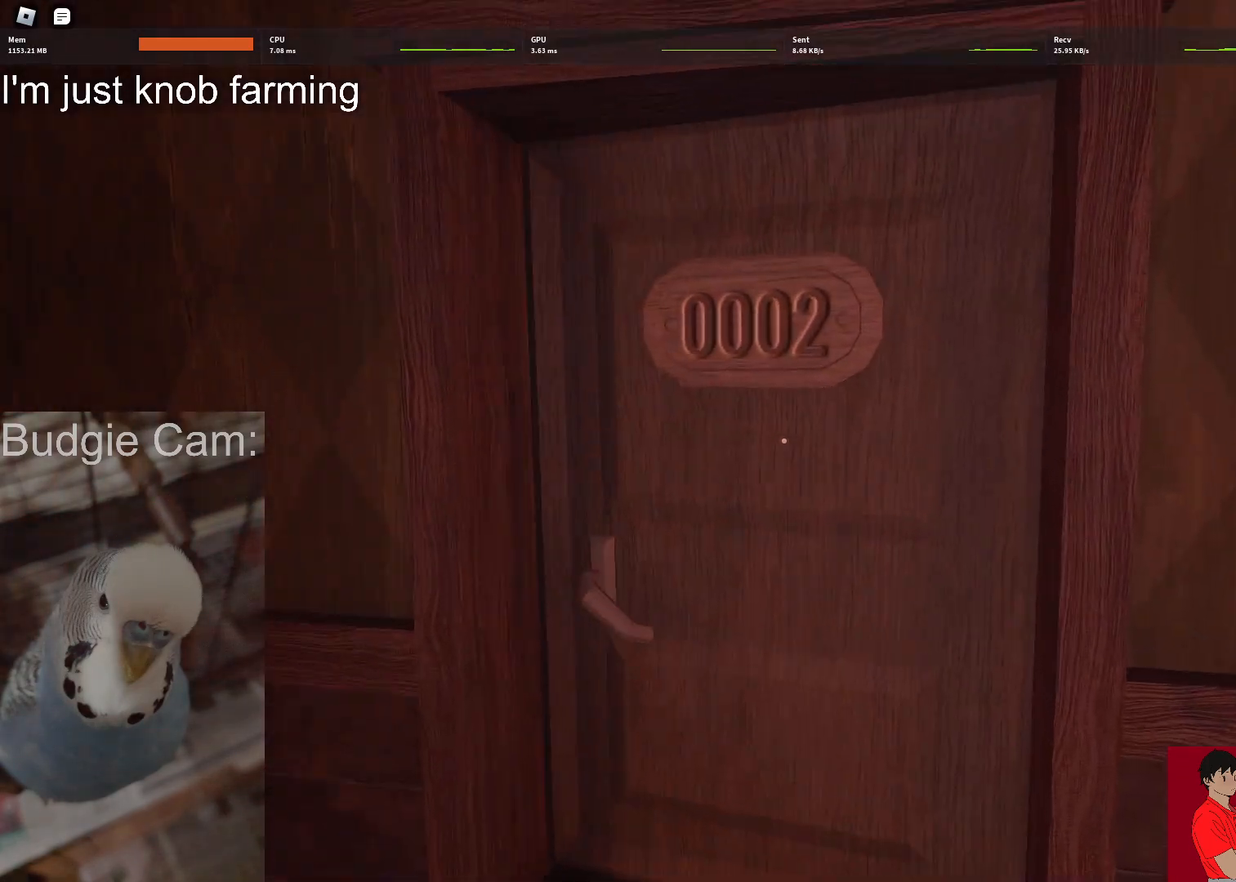
{"keys": ["w"], "mouse": [], "events": []}
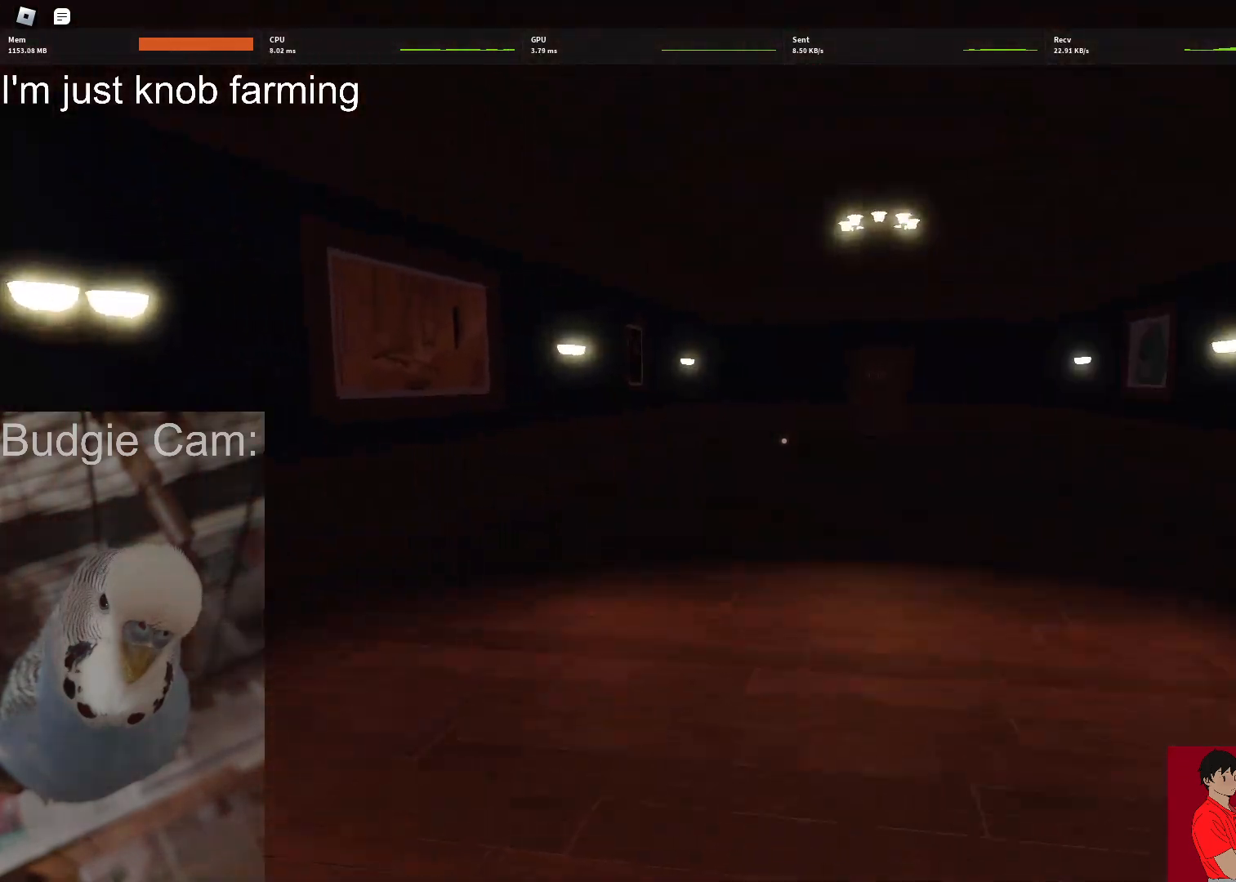
{"keys": ["w"], "mouse": [], "events": []}
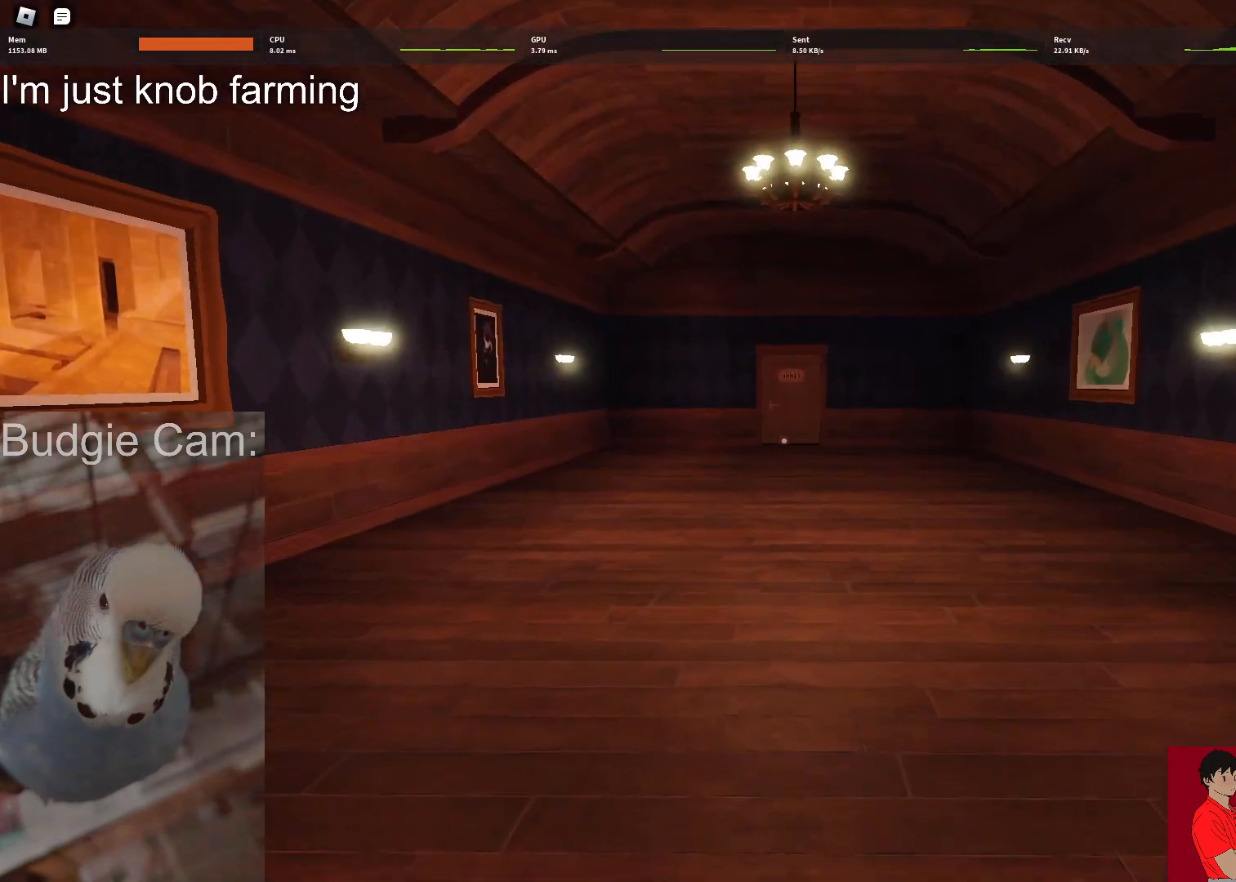
{"keys": ["w"], "mouse": [], "events": []}
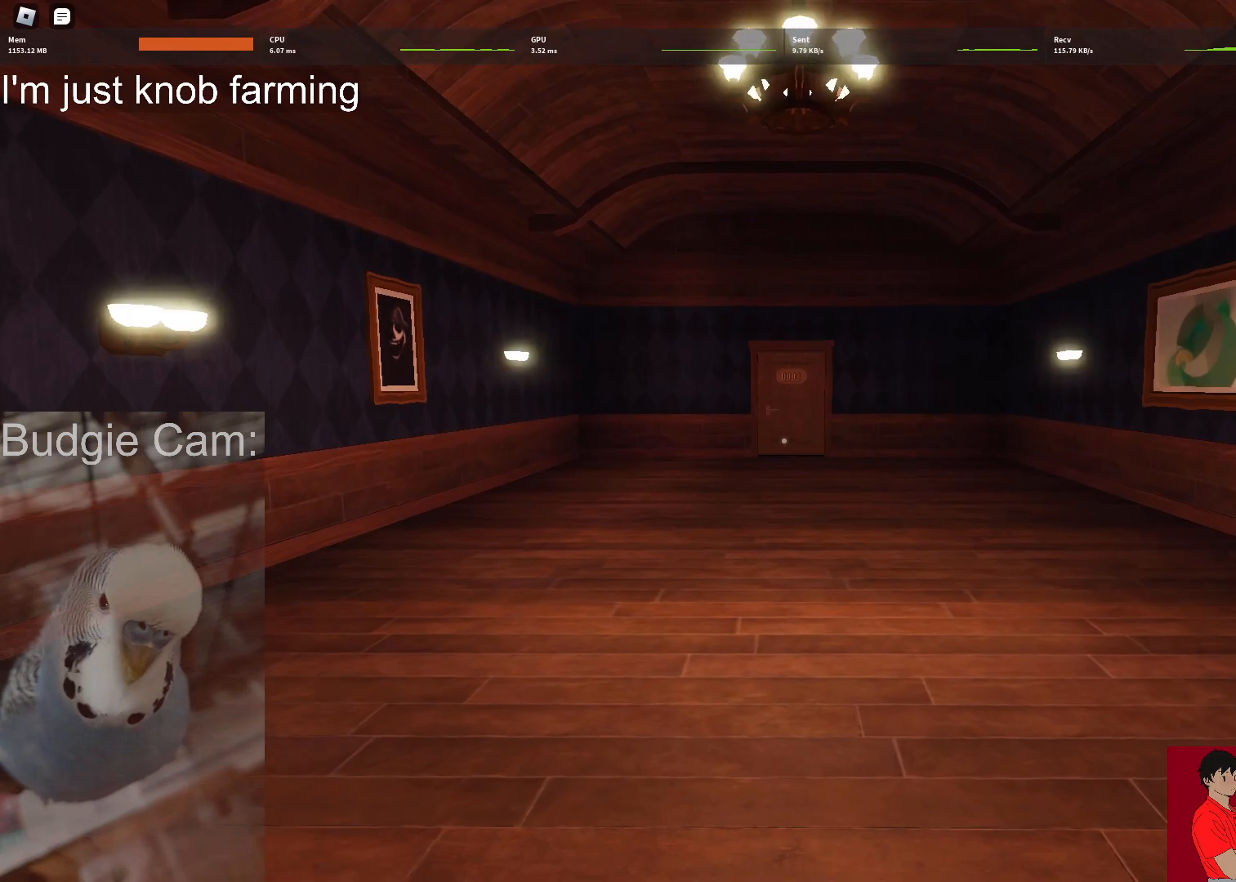
{"keys": ["w"], "mouse": [], "events": []}
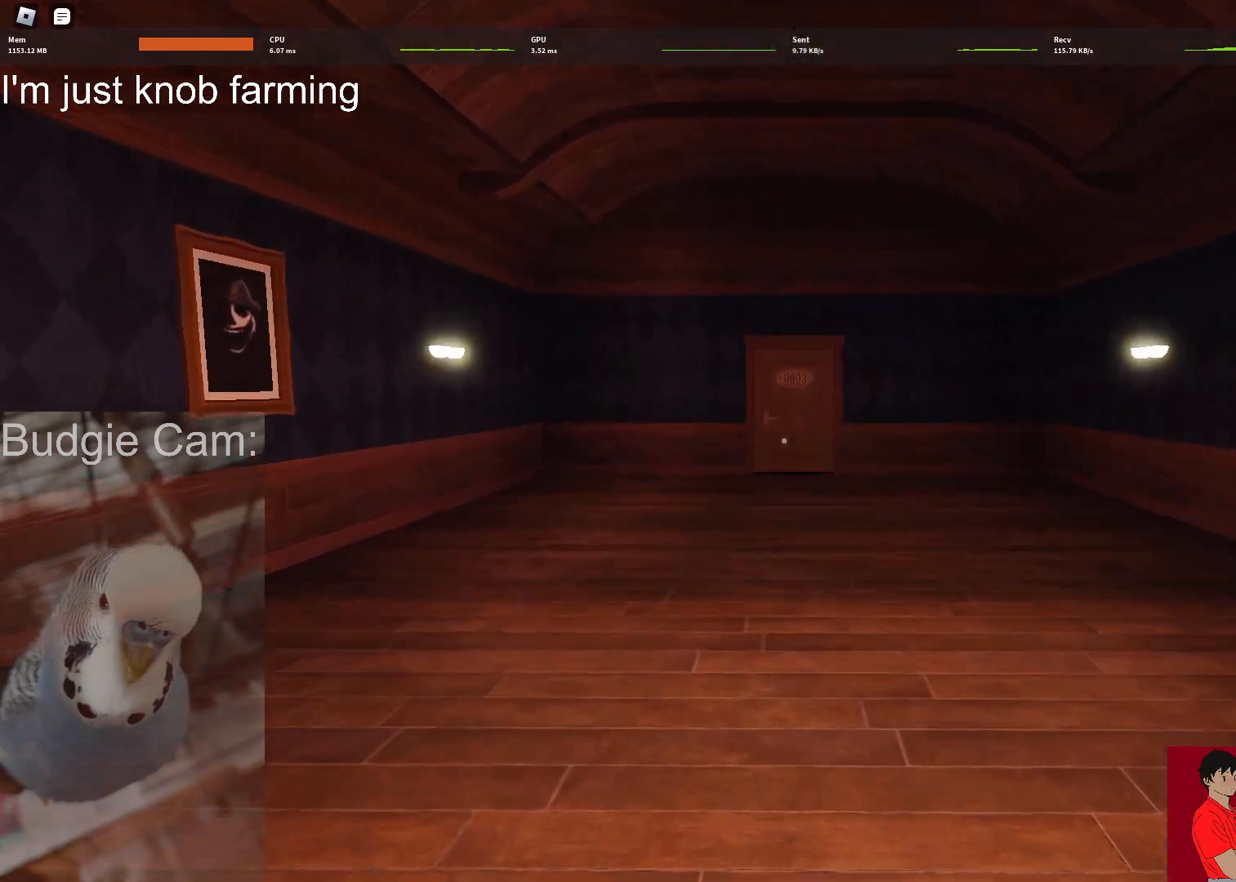
{"keys": ["w"], "mouse": [], "events": []}
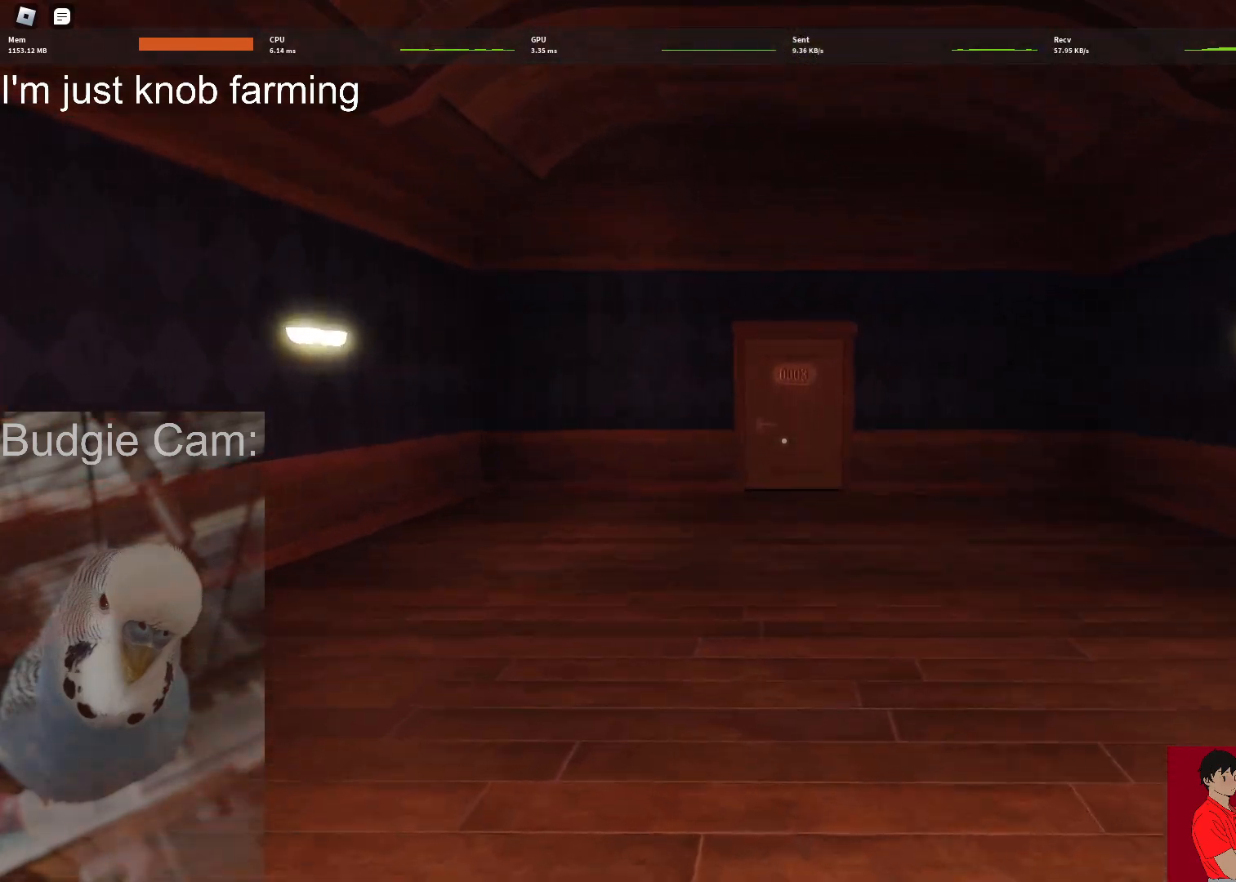
{"keys": ["w"], "mouse": [], "events": []}
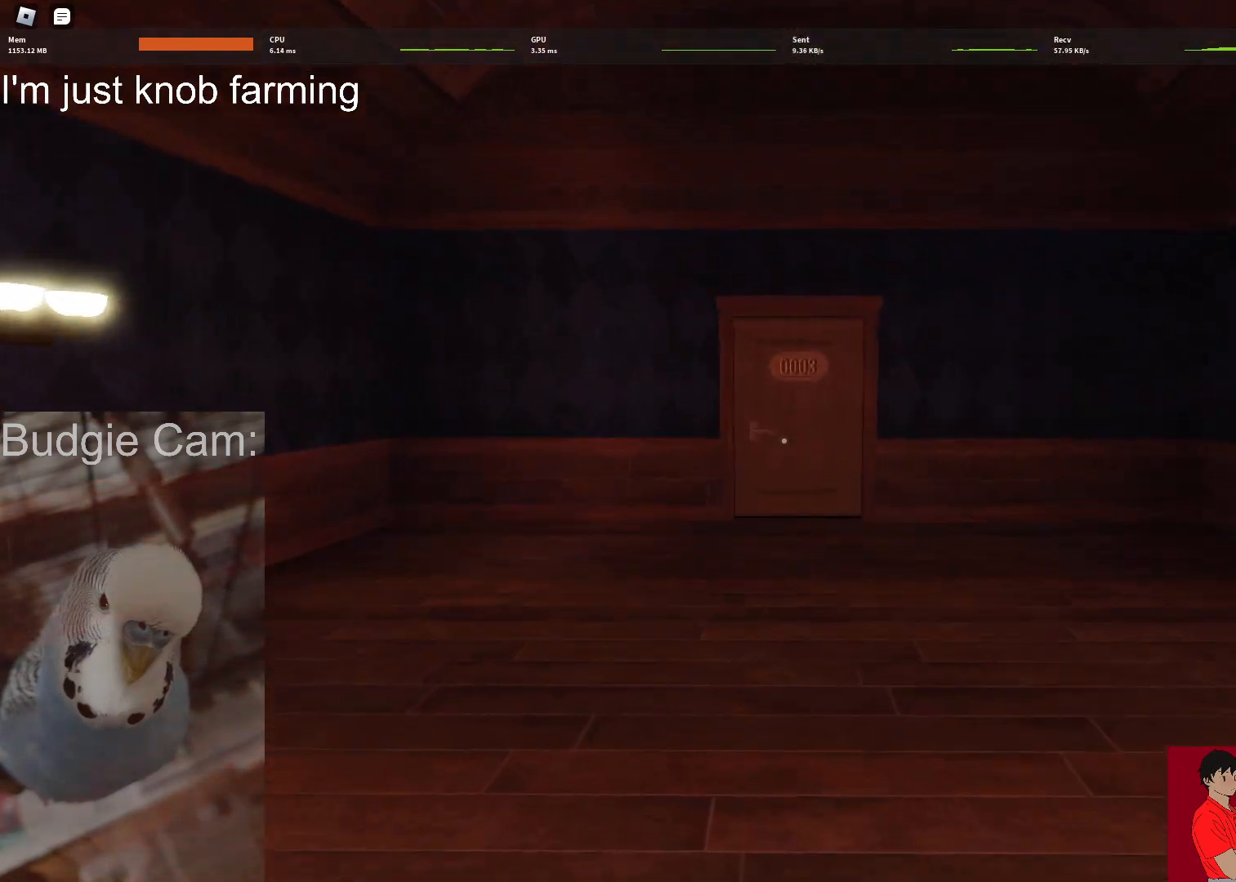
{"keys": ["w"], "mouse": [], "events": []}
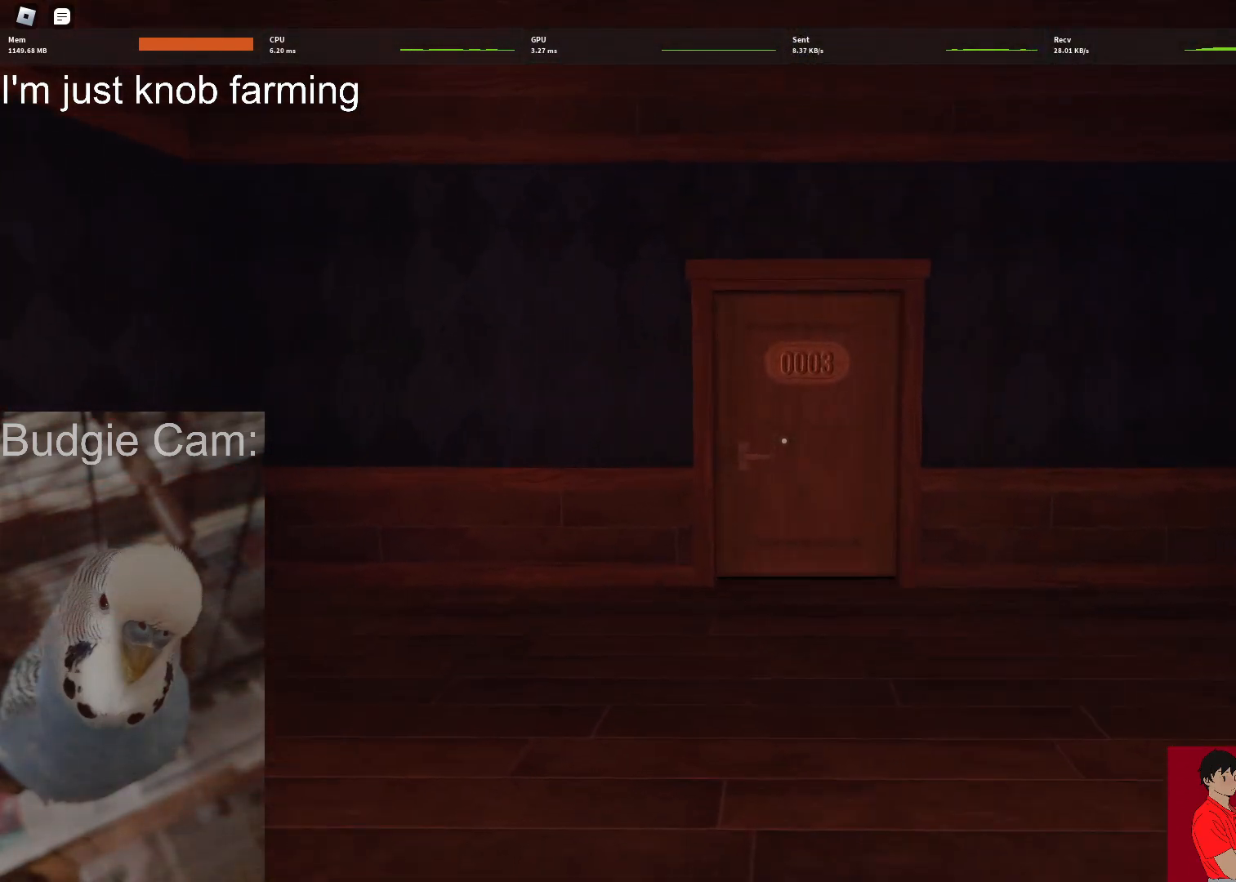
{"keys": ["w"], "mouse": [], "events": []}
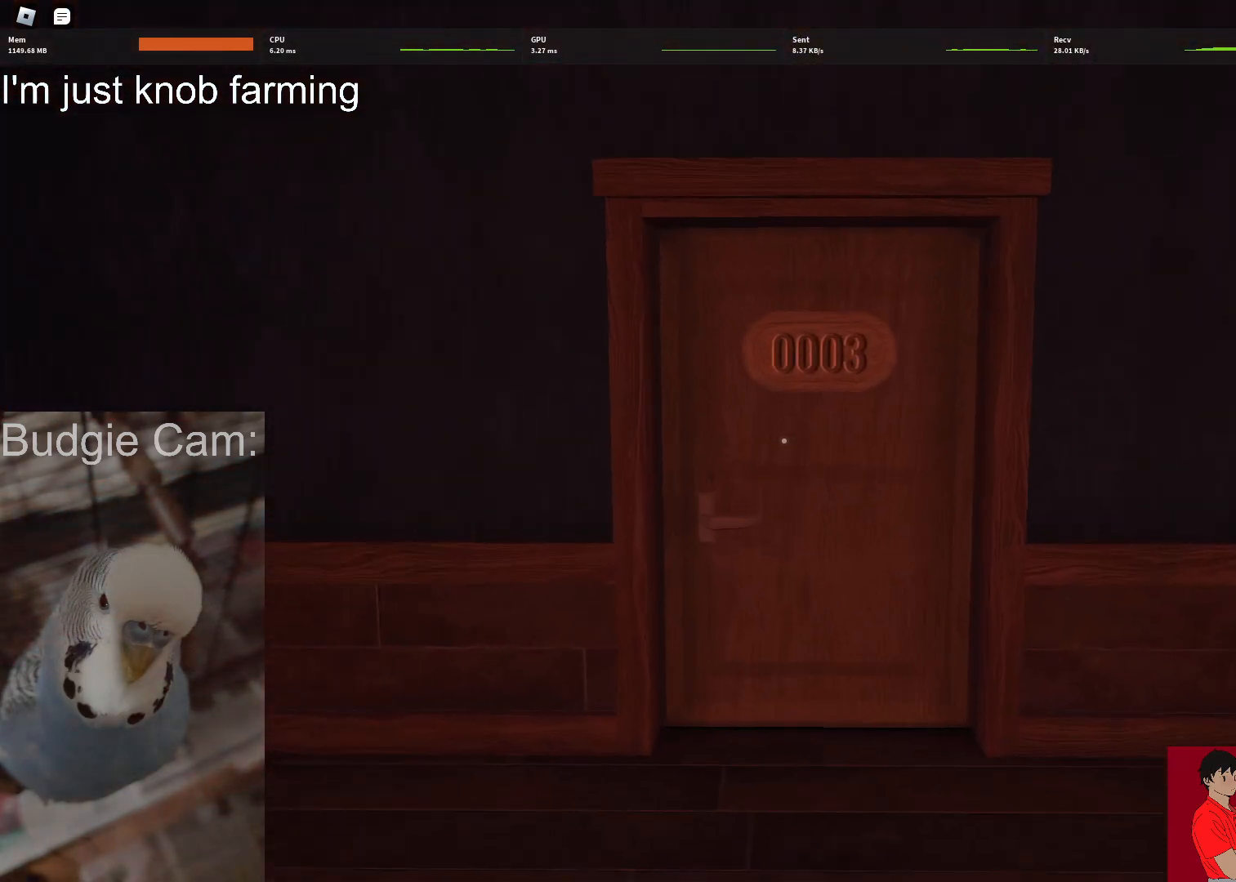
{"keys": ["w"], "mouse": [], "events": []}
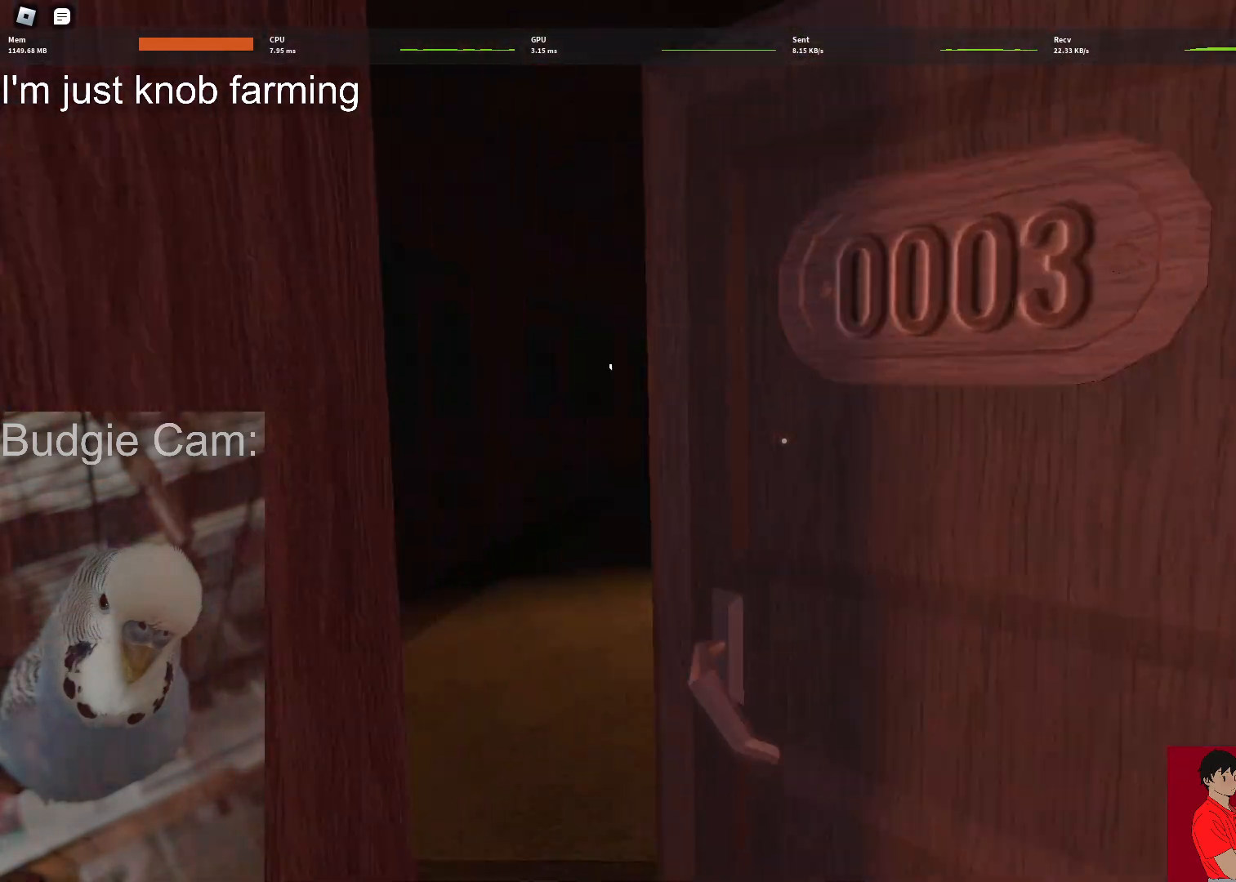
{"keys": ["w"], "mouse": [], "events": []}
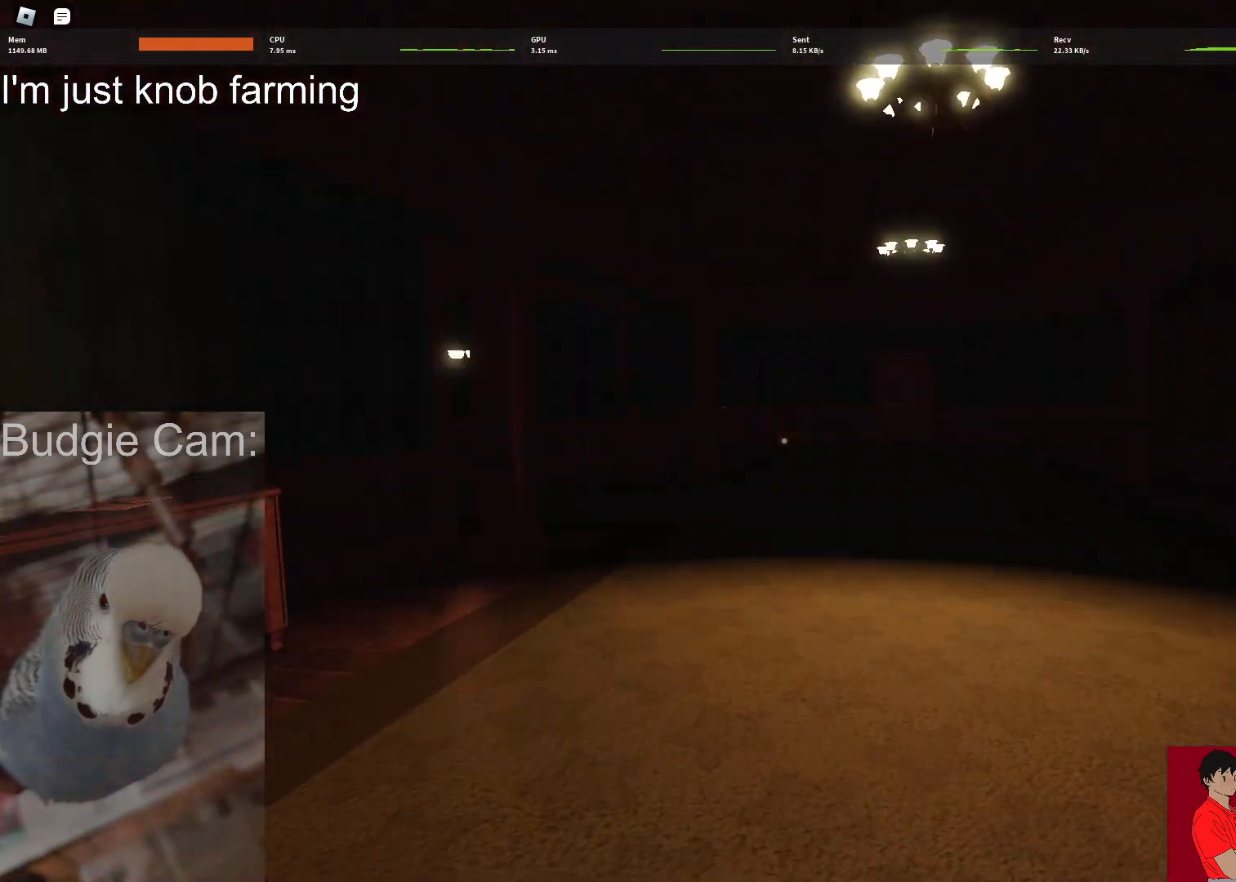
{"keys": ["w"], "mouse": [], "events": []}
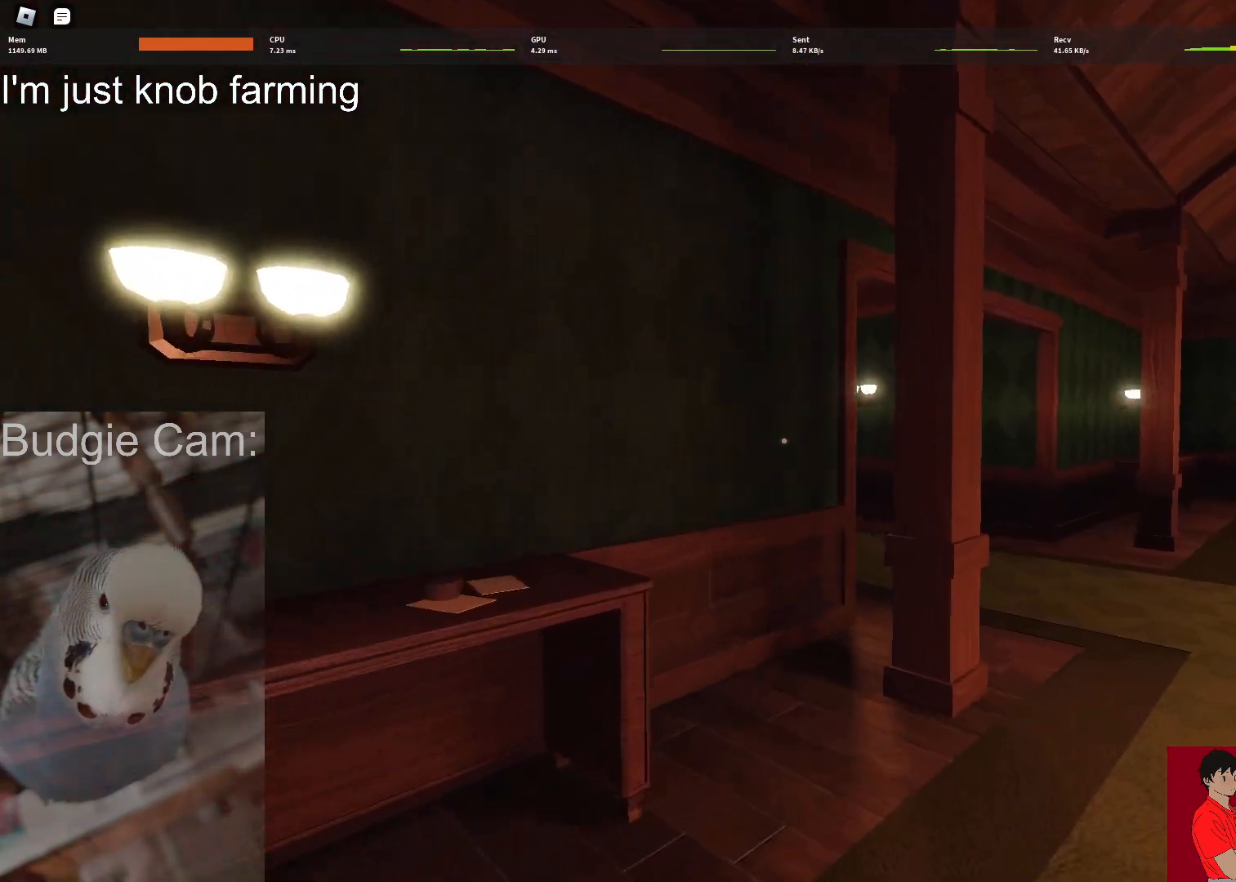
{"keys": ["w"], "mouse": [], "events": []}
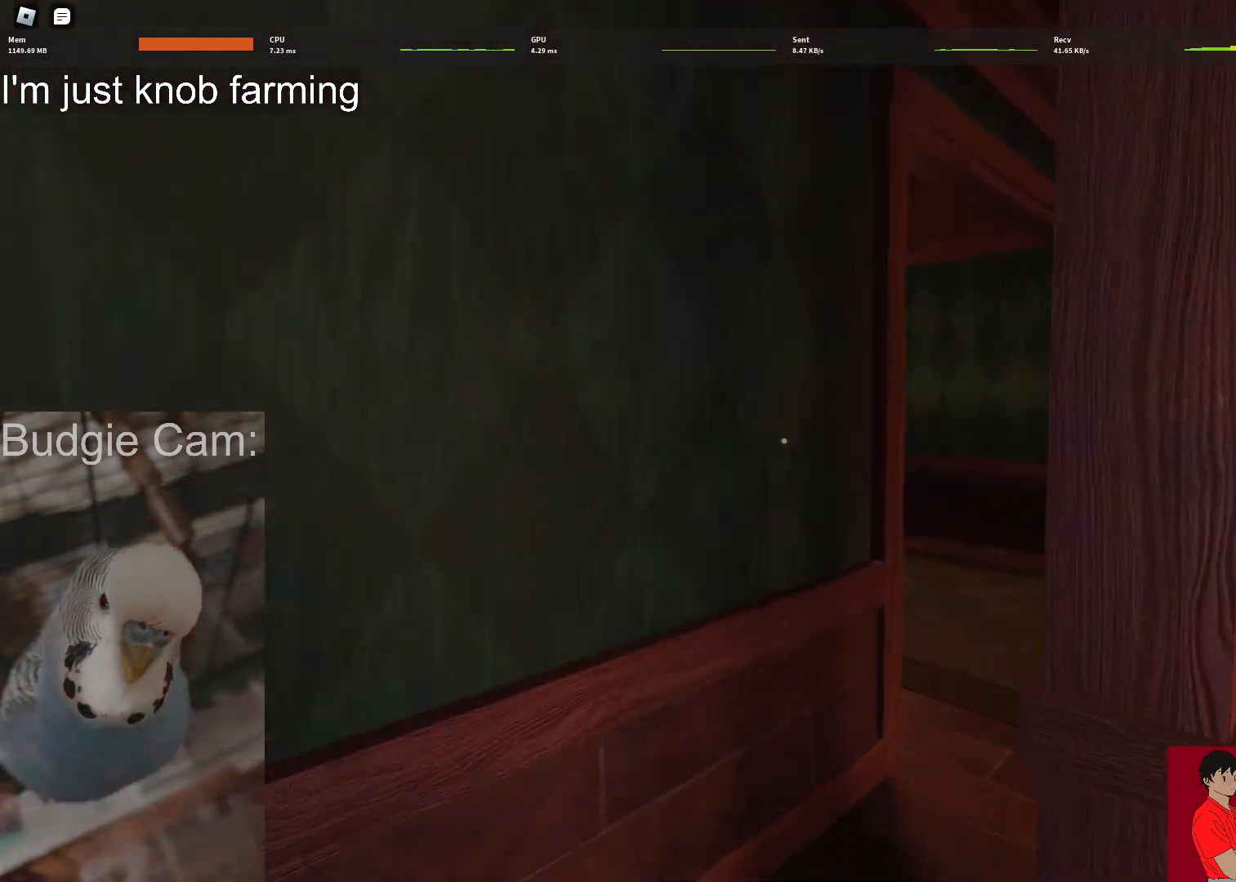
{"keys": ["w"], "mouse": [], "events": []}
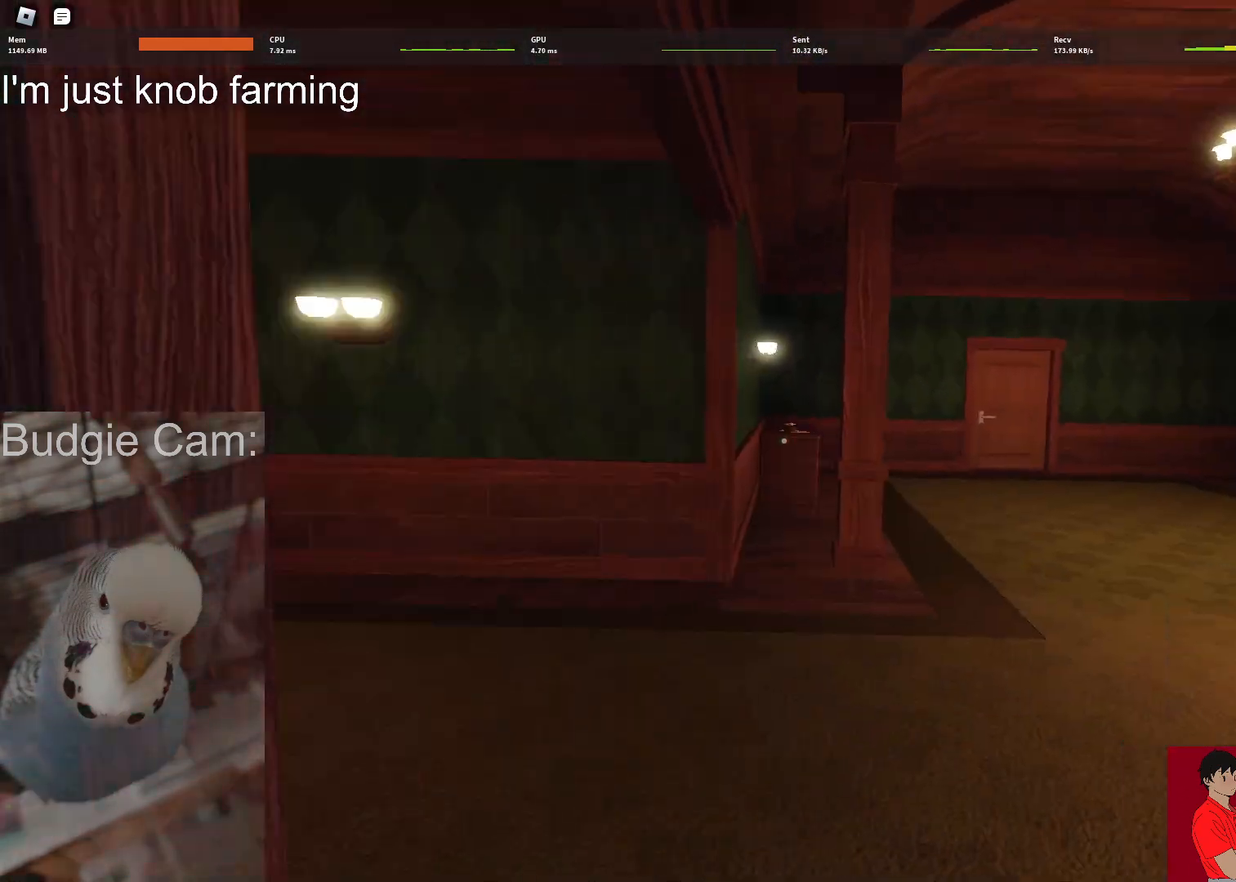
{"keys": ["w"], "mouse": [], "events": []}
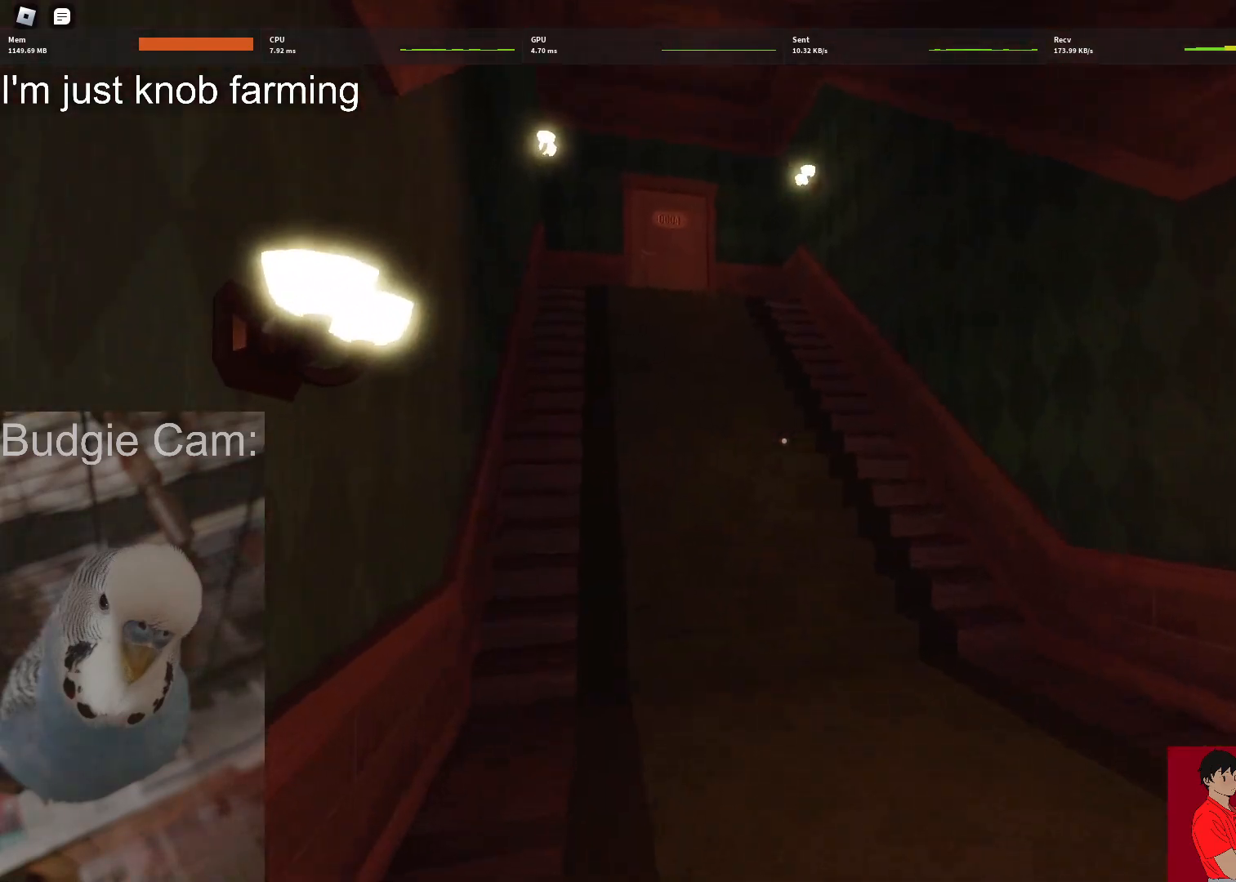
{"keys": ["w"], "mouse": [], "events": []}
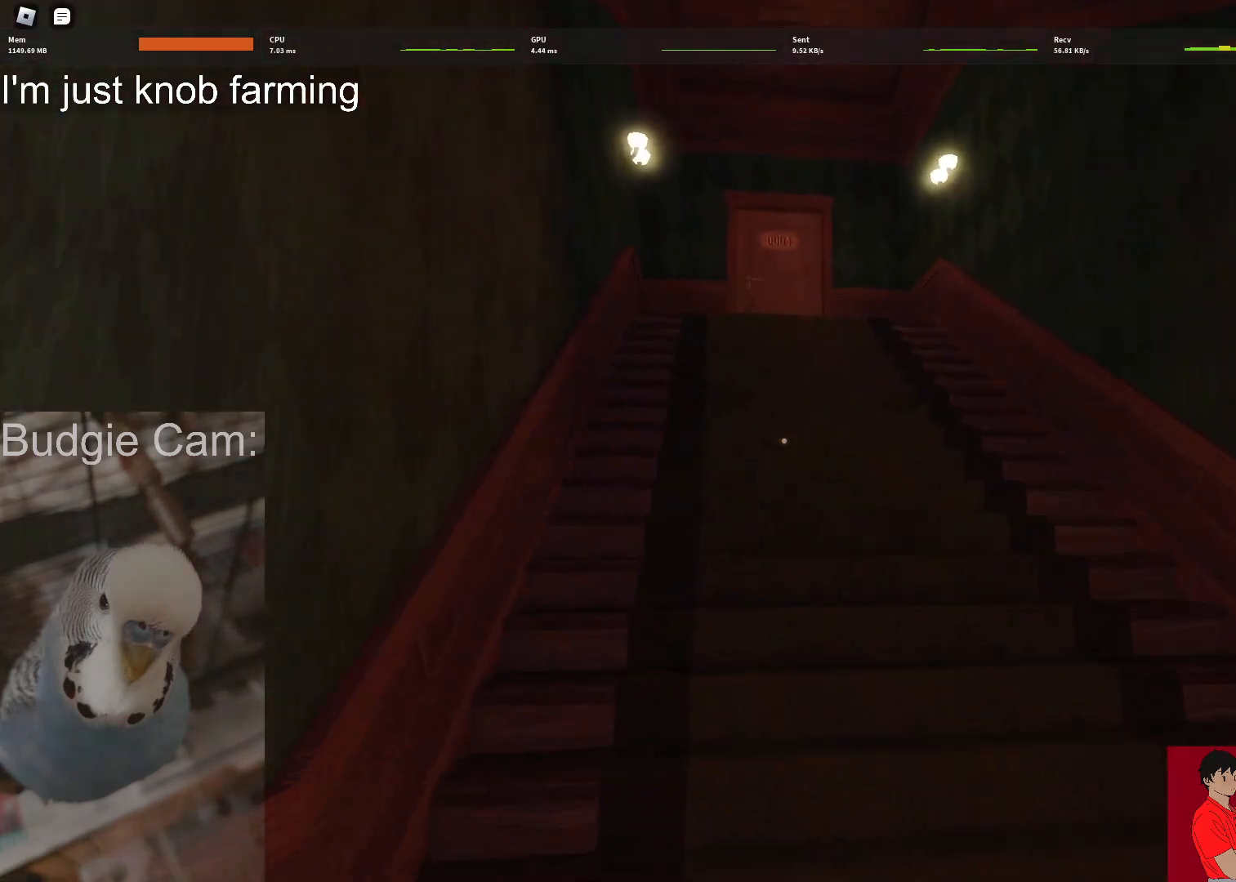
{"keys": ["w"], "mouse": [], "events": []}
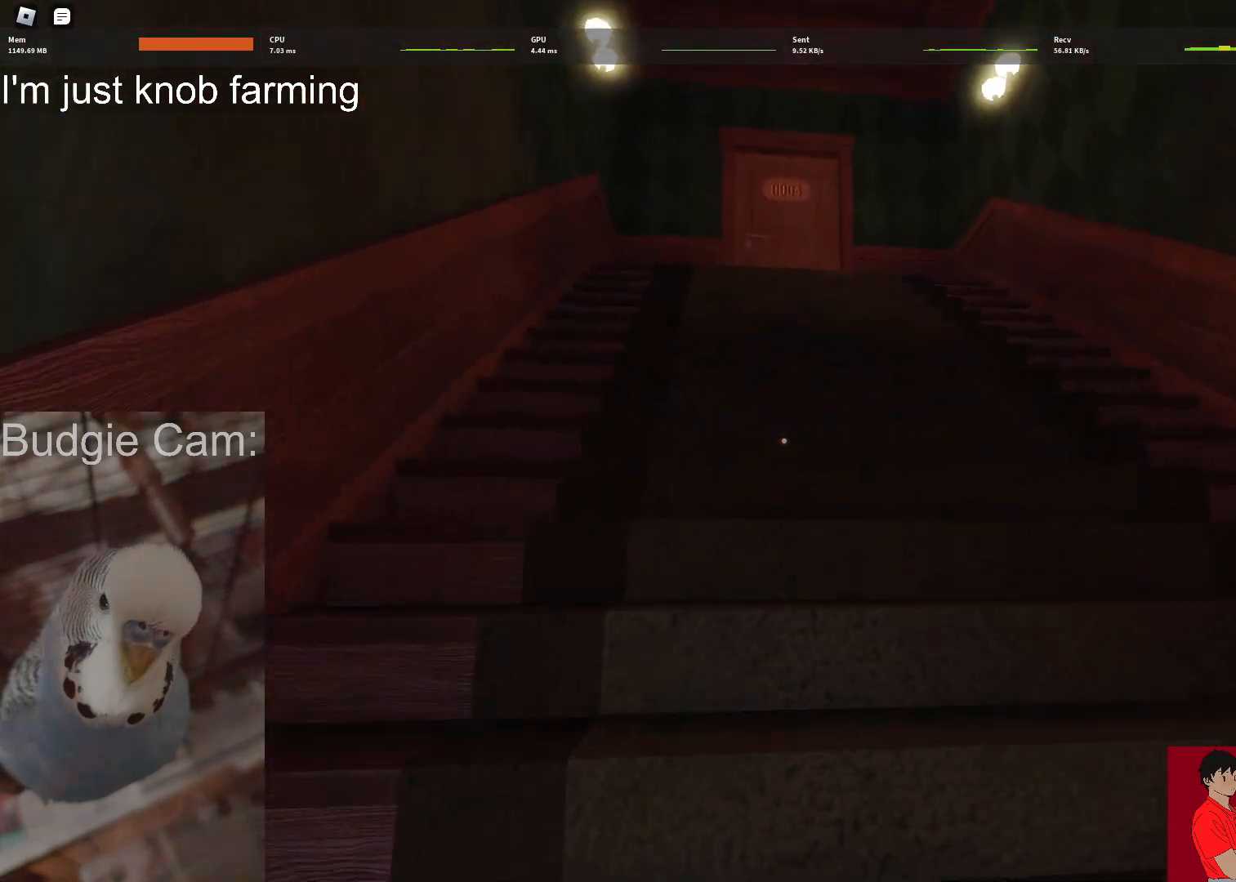
{"keys": ["w"], "mouse": [], "events": []}
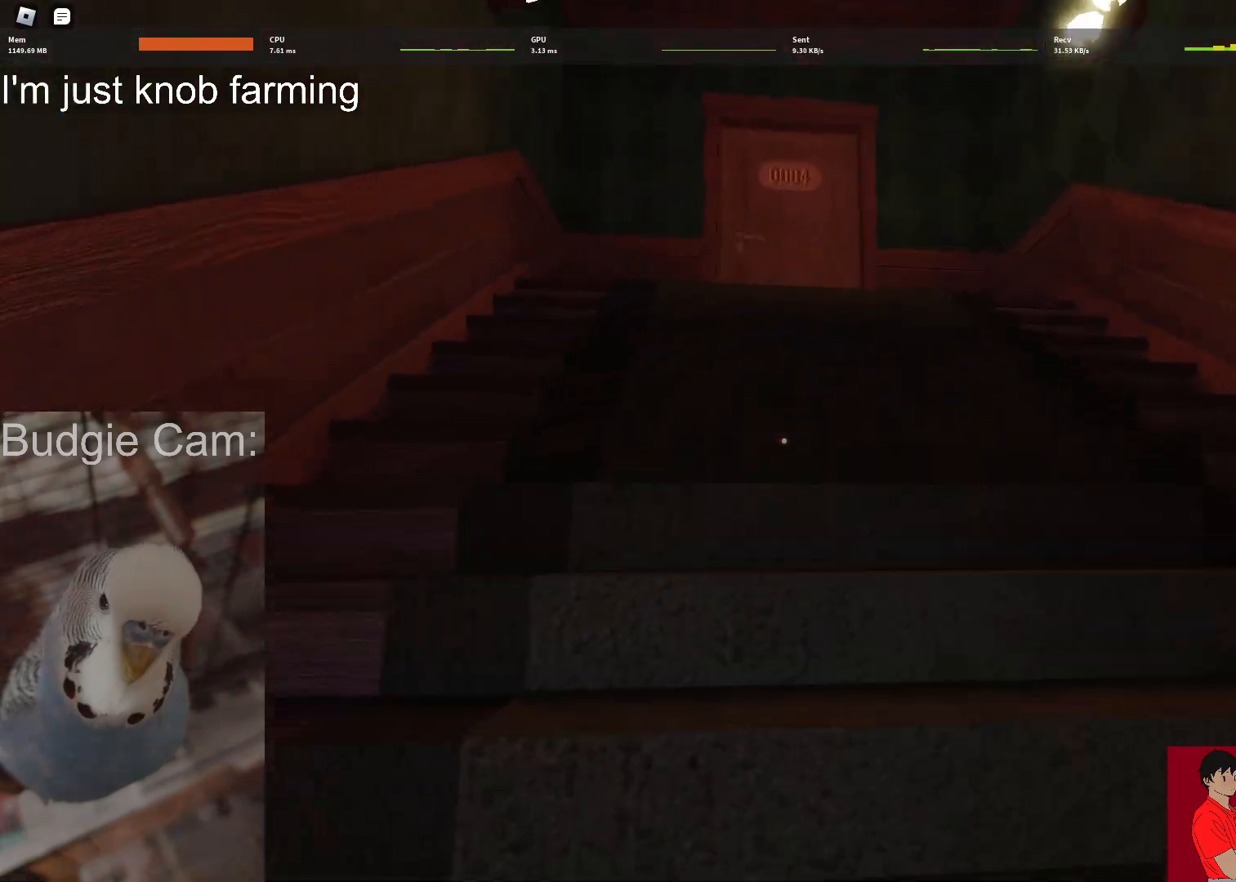
{"keys": ["w"], "mouse": [], "events": []}
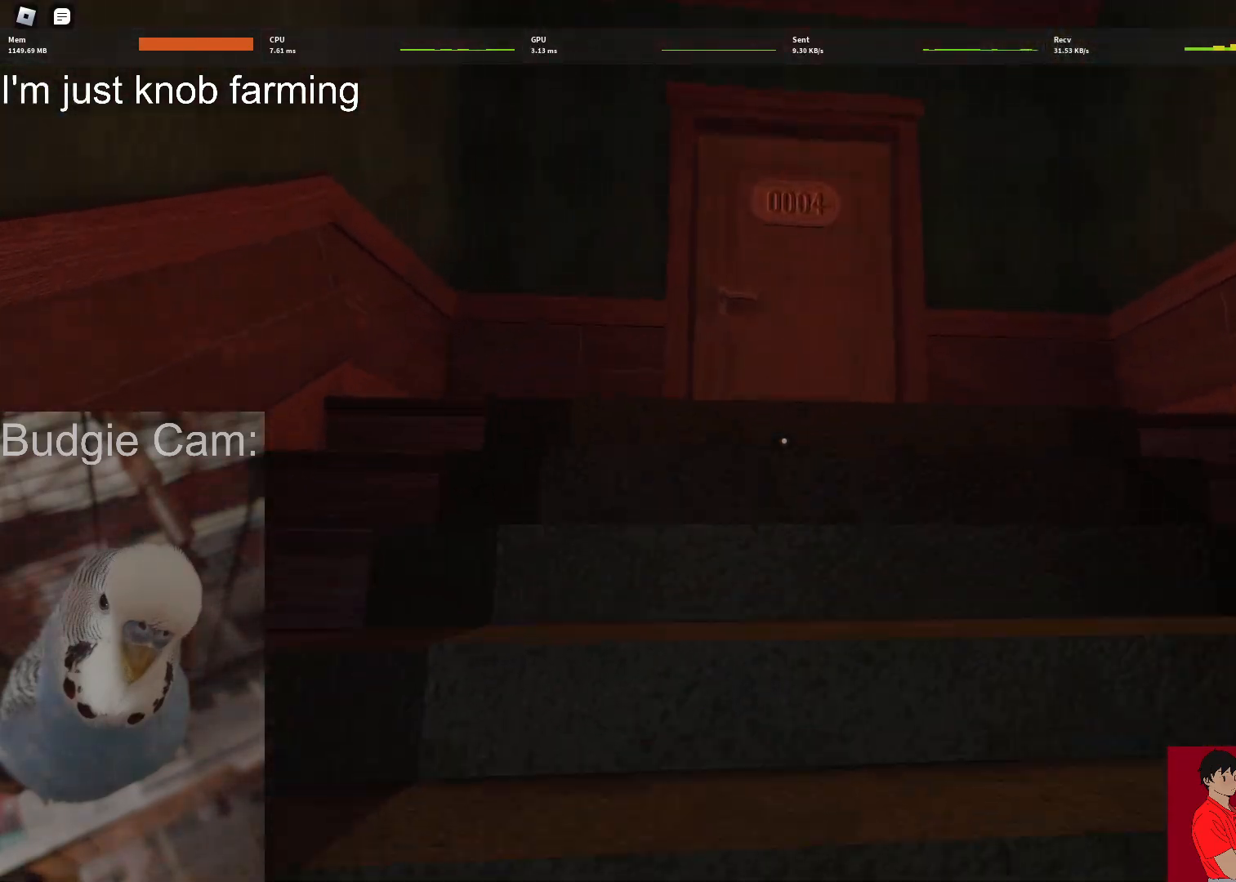
{"keys": ["w"], "mouse": [], "events": []}
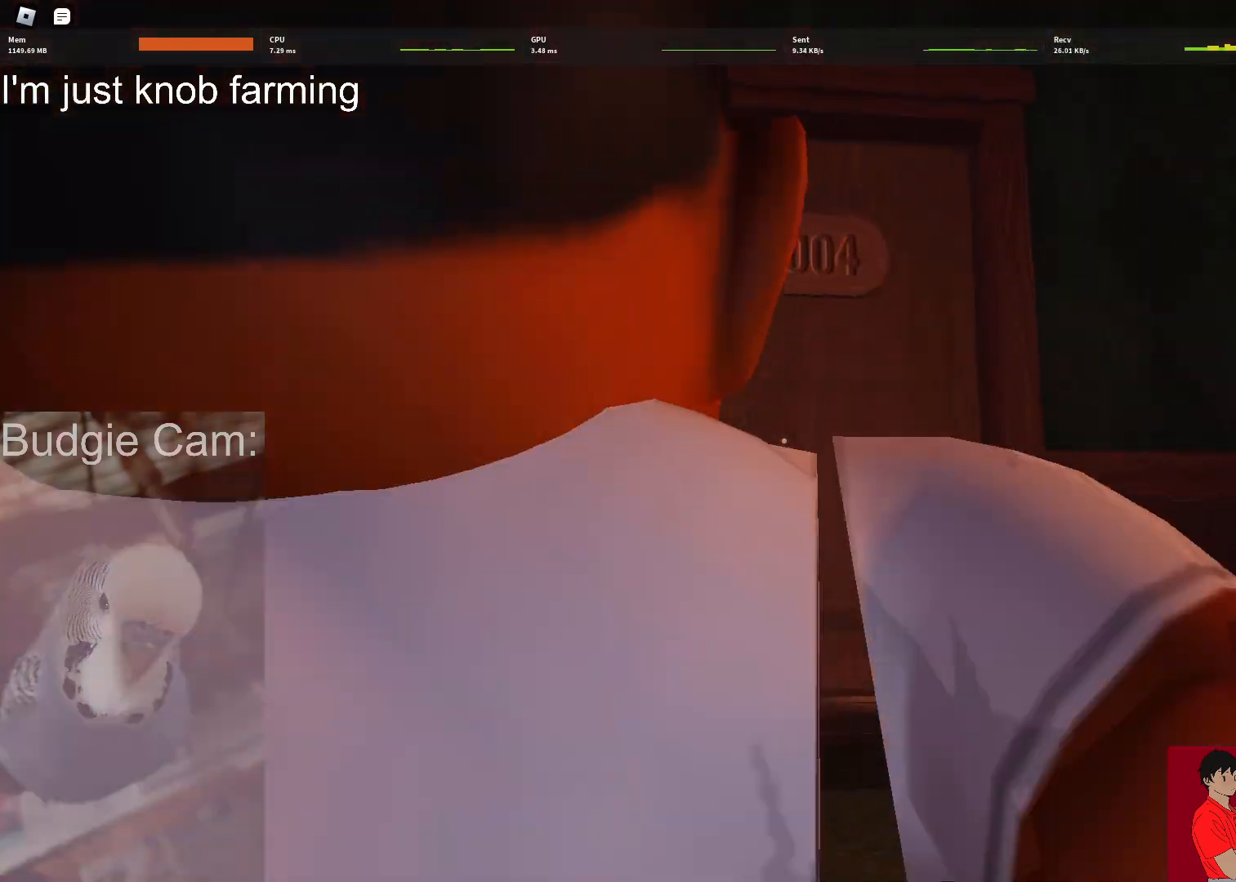
{"keys": ["w"], "mouse": [], "events": []}
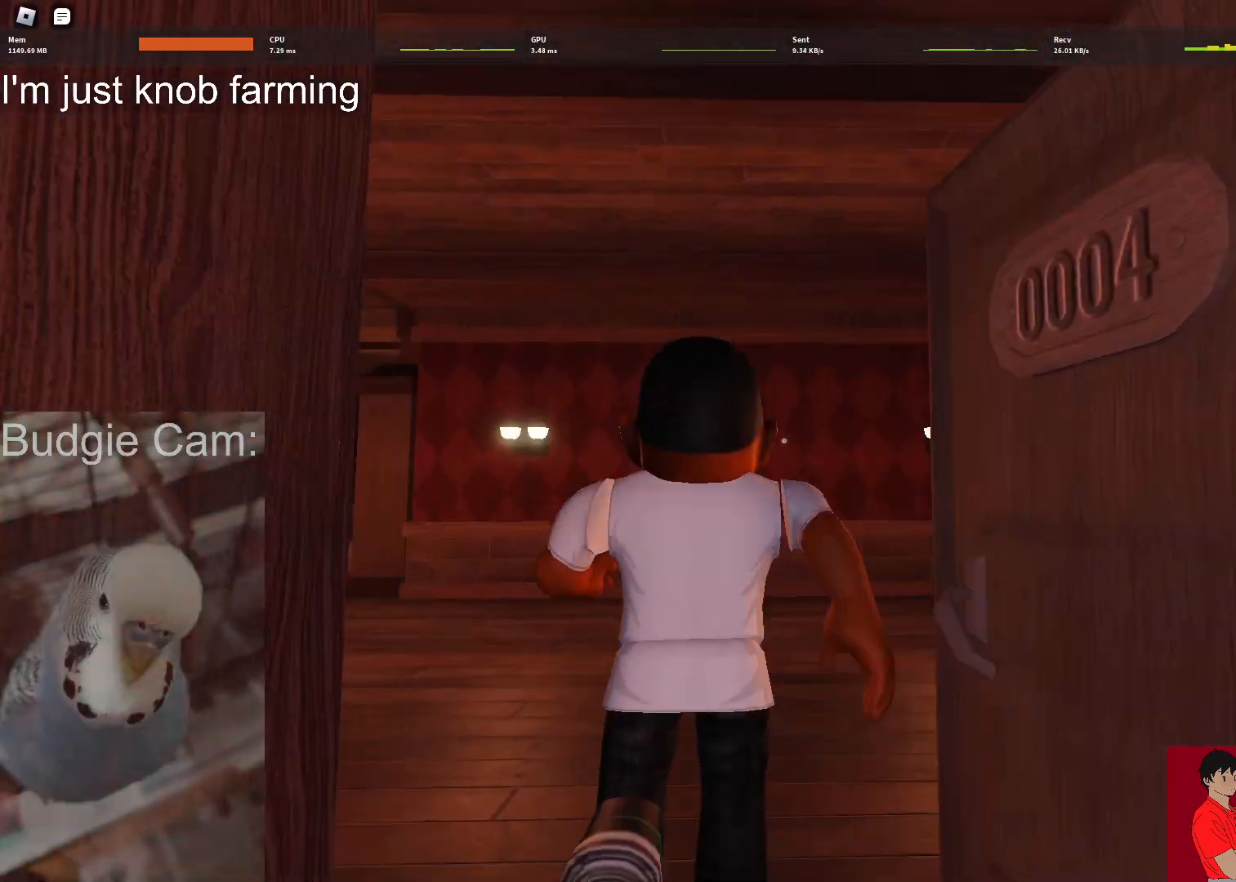
{"keys": ["w"], "mouse": [], "events": []}
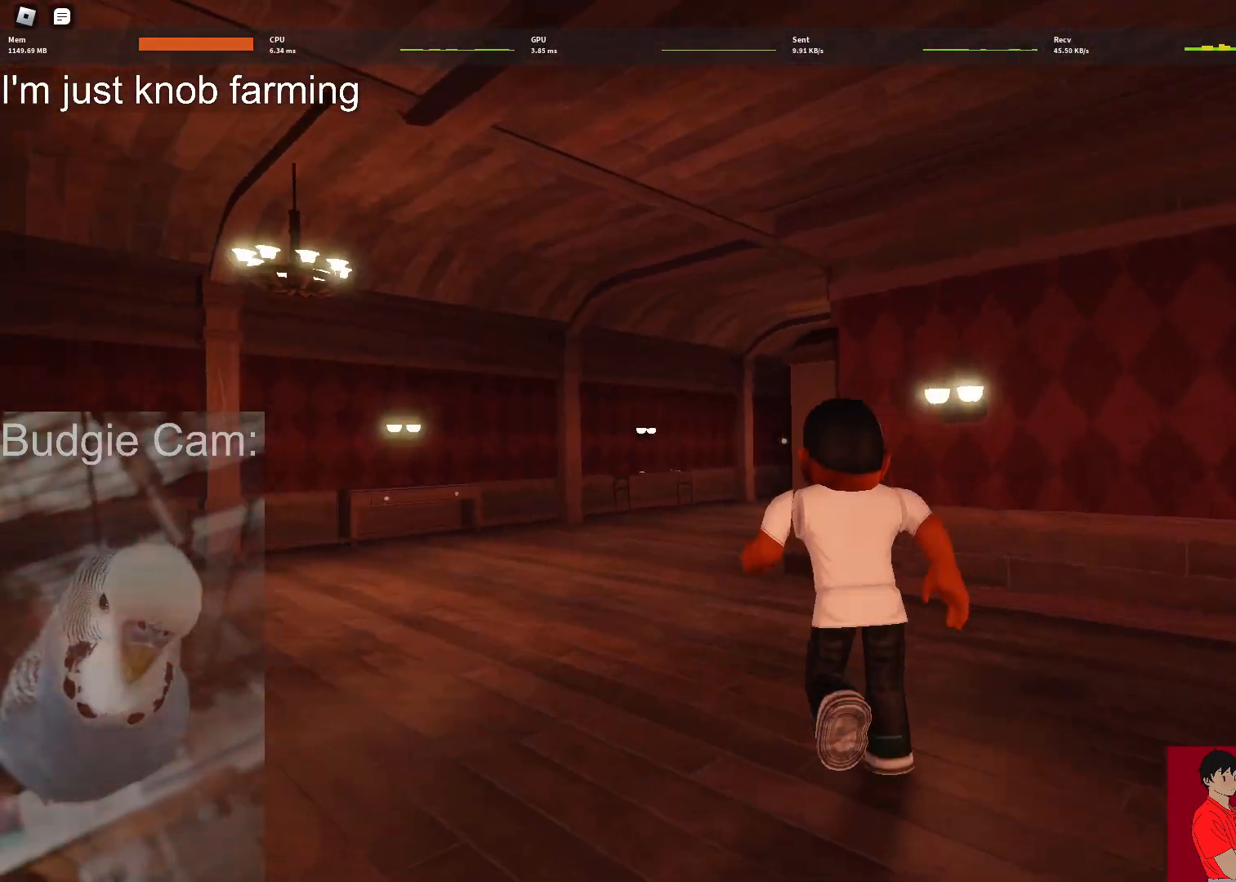
{"keys": ["w"], "mouse": [], "events": []}